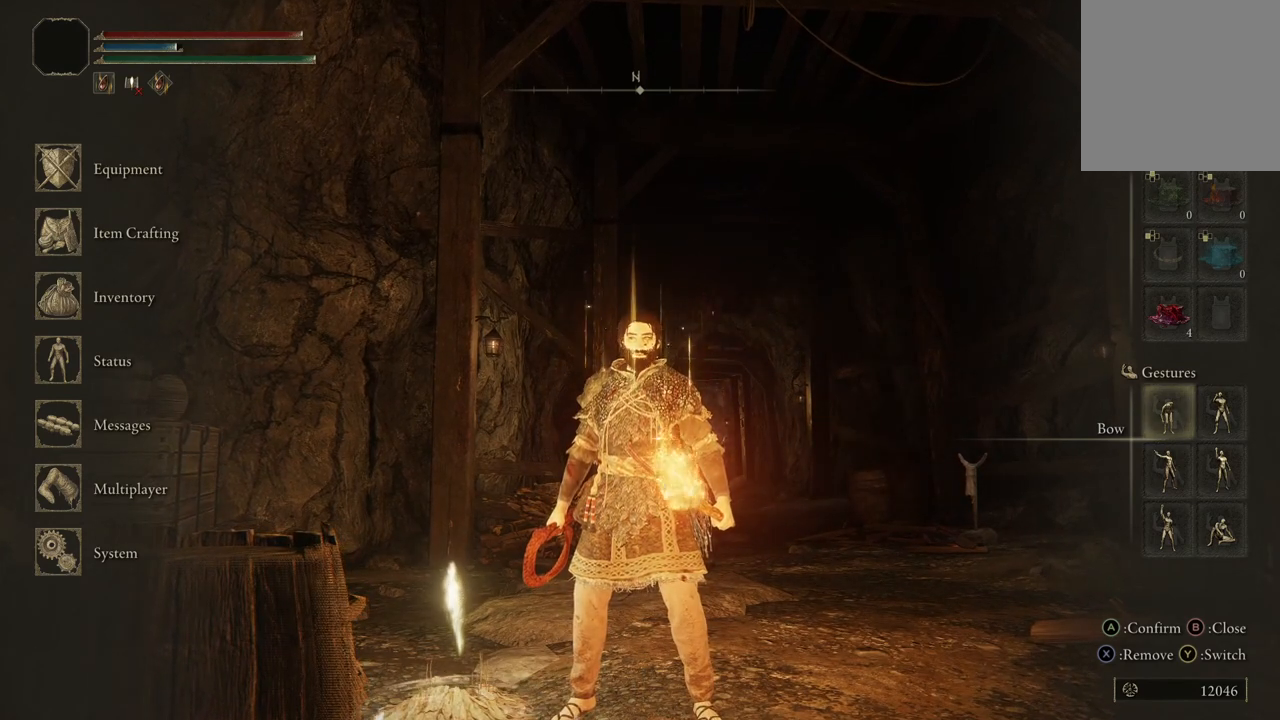
Gameplay with a controller (Xbox layout); each line is a JSON object with the inputs held at the frame after it. "events" lists button and stick changes between this image and that frame as [ms after this image, input, new state], when the widget could be followed in between.
{"buttons": ["DPAD_DOWN"], "left_stick": "center", "right_stick": "center", "events": [[433, "DPAD_DOWN", "down"]]}
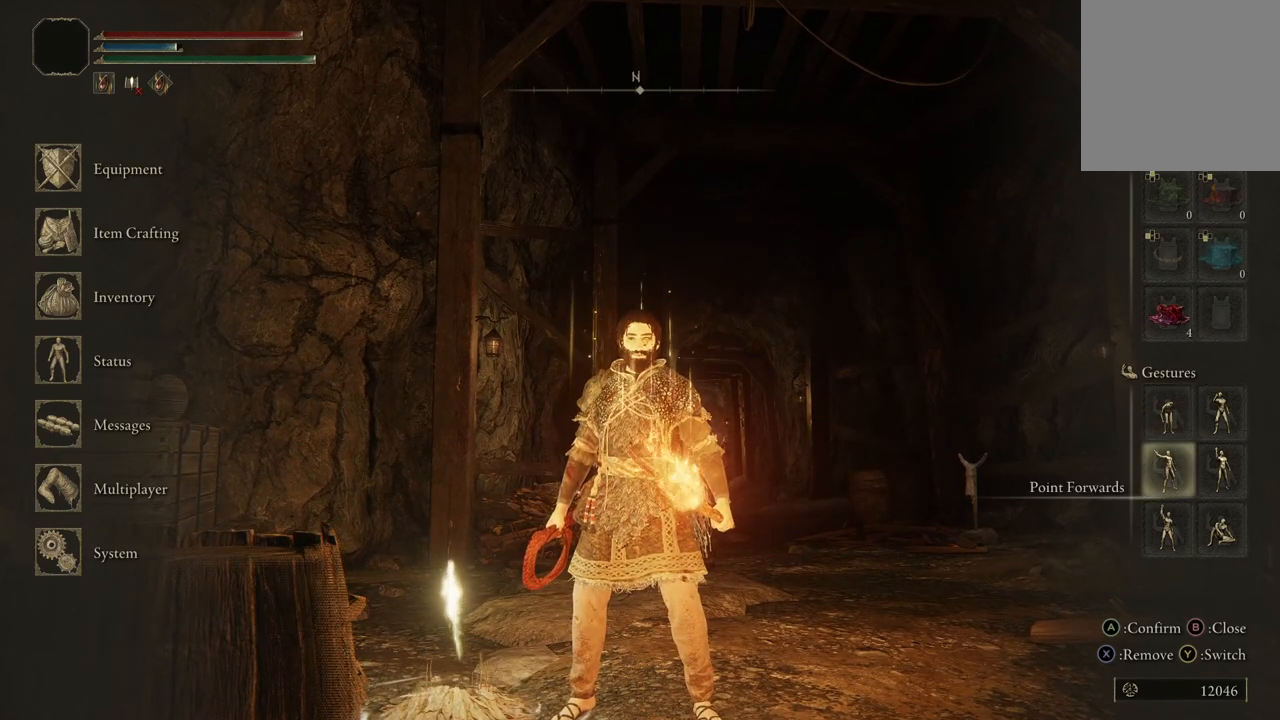
{"buttons": [], "left_stick": "center", "right_stick": "center", "events": [[33, "DPAD_DOWN", "up"]]}
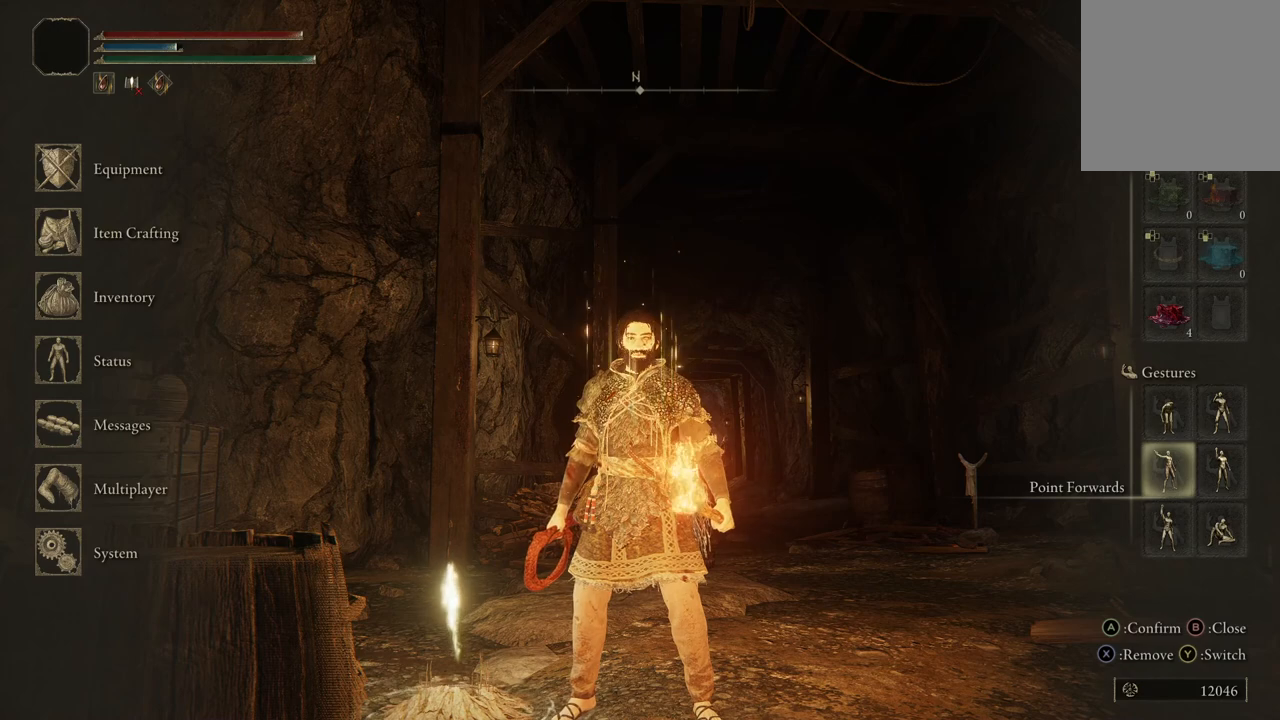
{"buttons": [], "left_stick": "center", "right_stick": "center", "events": []}
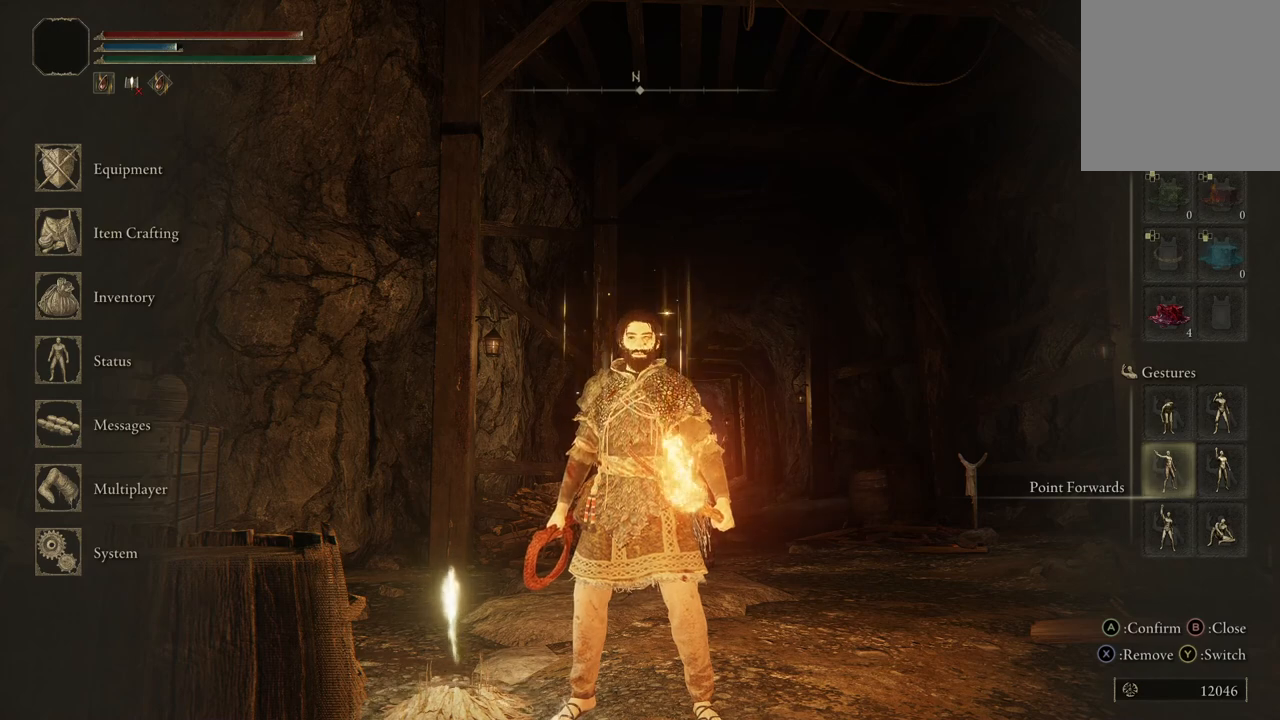
{"buttons": [], "left_stick": "center", "right_stick": "center", "events": [[67, "A", "down"], [233, "A", "up"]]}
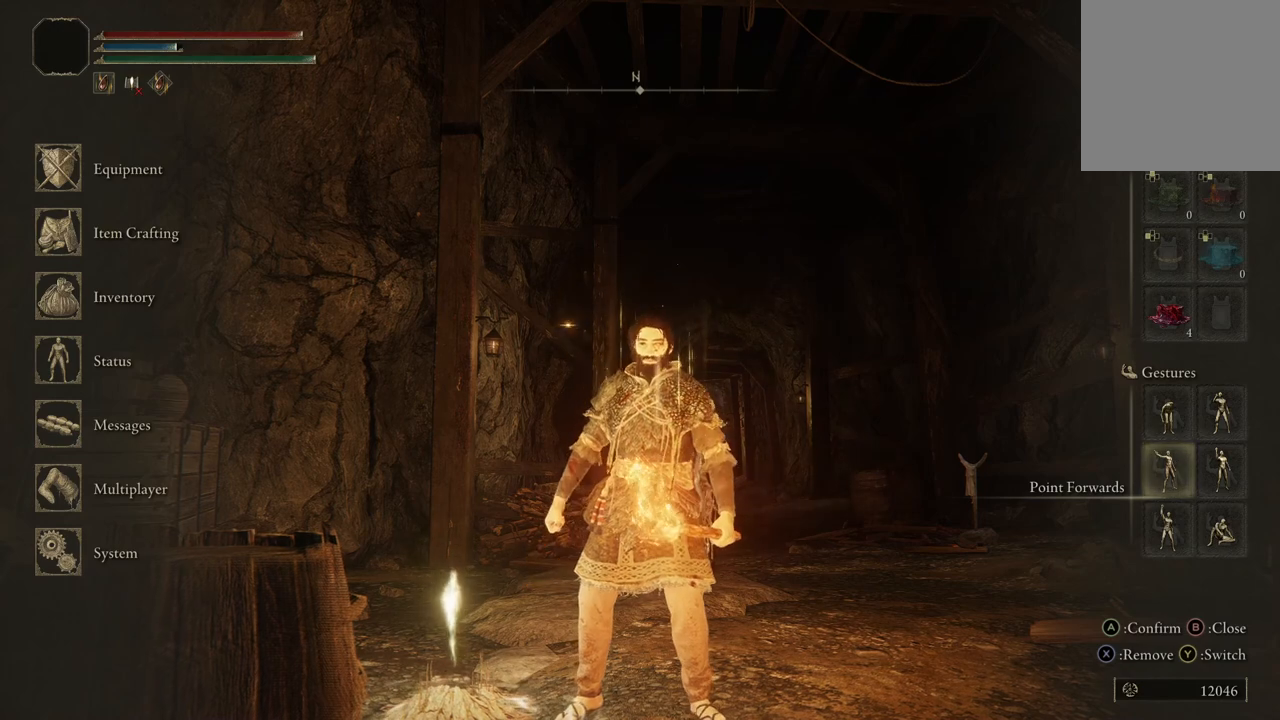
{"buttons": [], "left_stick": "center", "right_stick": "center", "events": []}
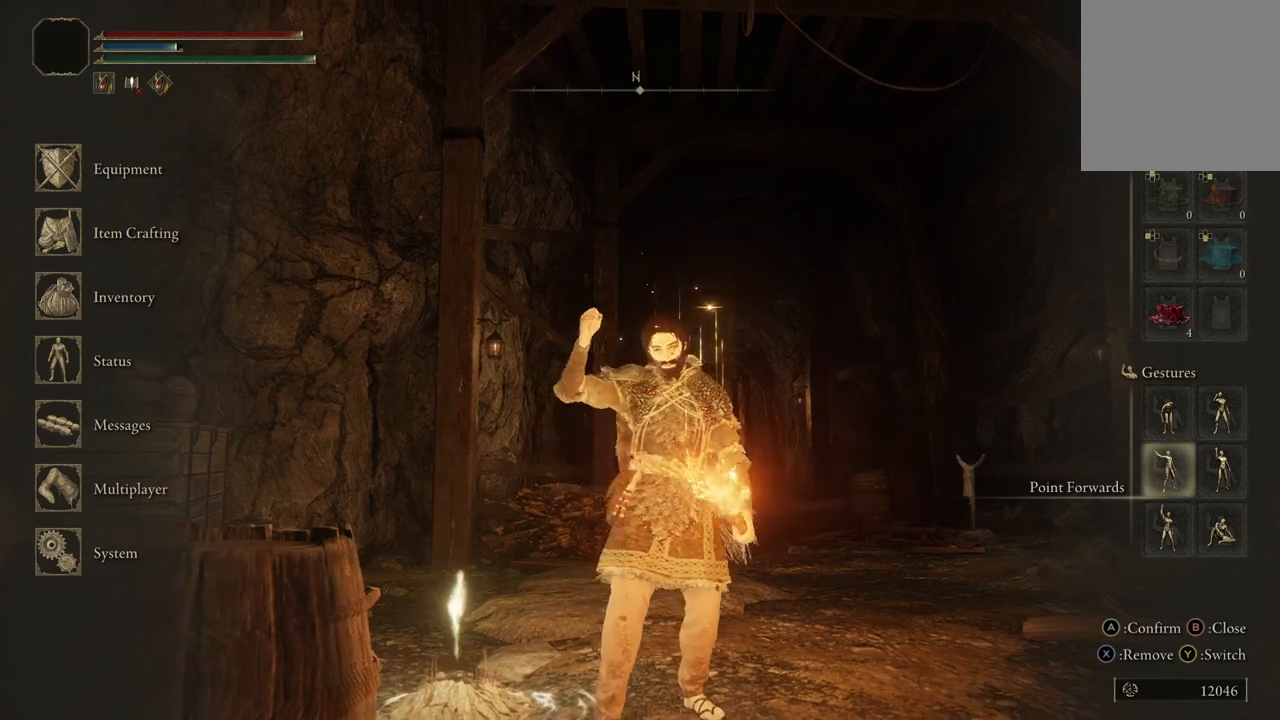
{"buttons": [], "left_stick": "center", "right_stick": "left", "events": [[467, "right_stick", "left"]]}
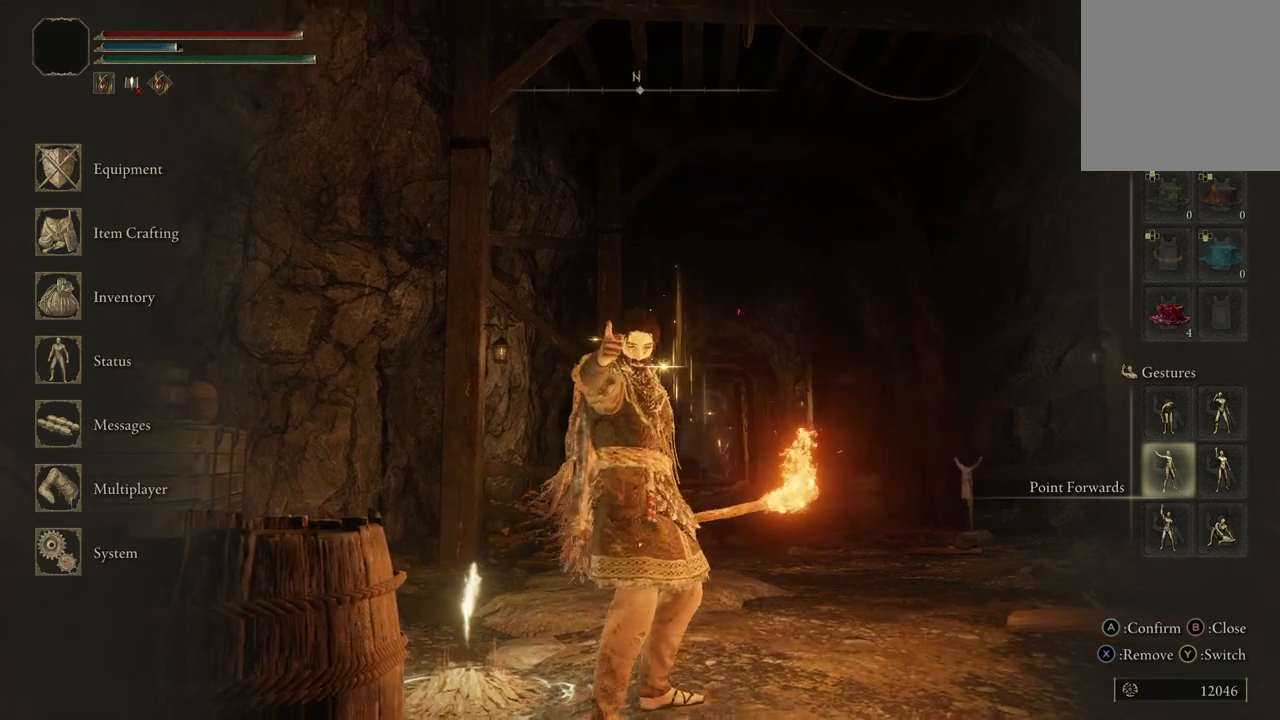
{"buttons": [], "left_stick": "center", "right_stick": "up-left", "events": [[67, "right_stick", "up-left"], [267, "right_stick", "center"], [467, "right_stick", "up-left"]]}
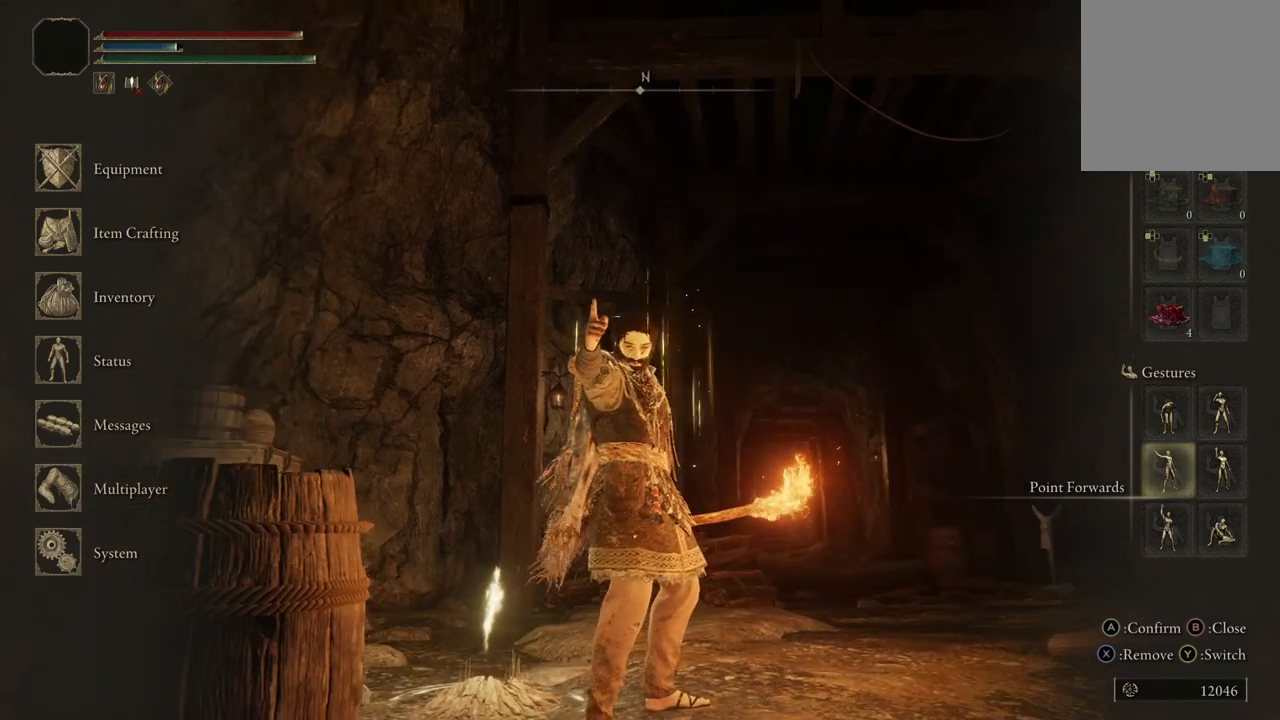
{"buttons": [], "left_stick": "center", "right_stick": "center", "events": [[433, "right_stick", "center"]]}
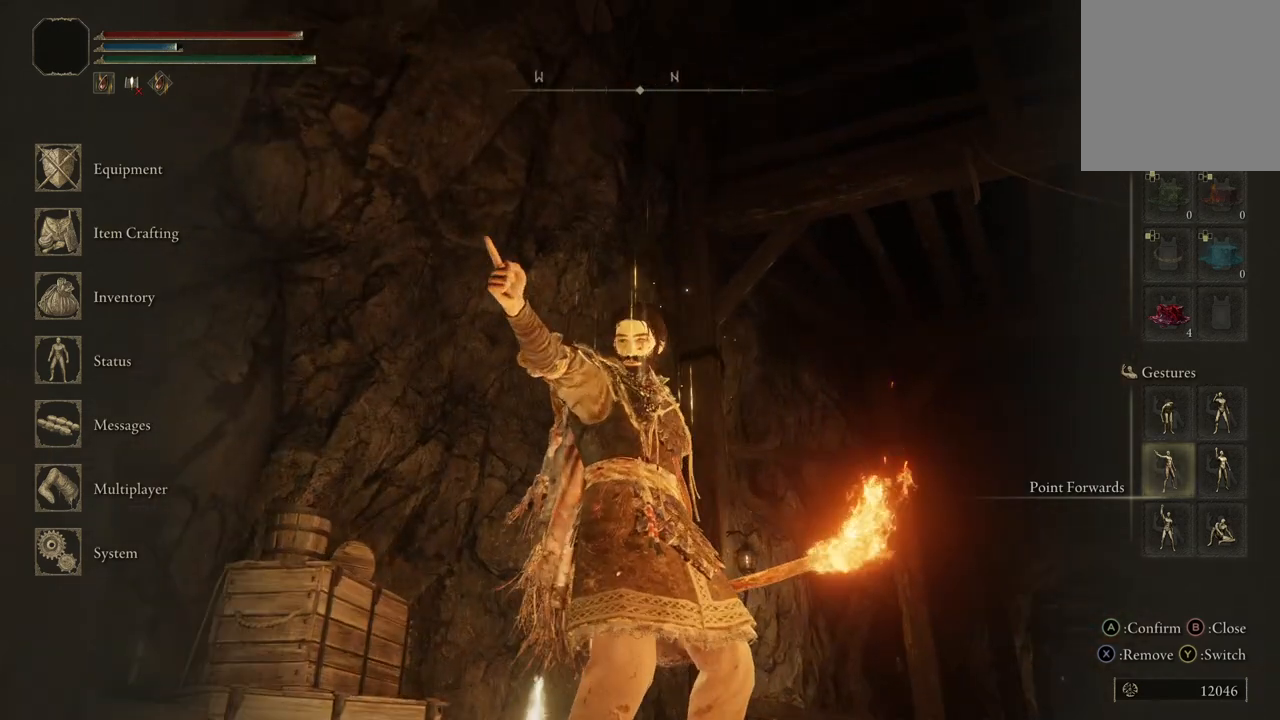
{"buttons": [], "left_stick": "center", "right_stick": "down-right", "events": [[433, "right_stick", "down-right"]]}
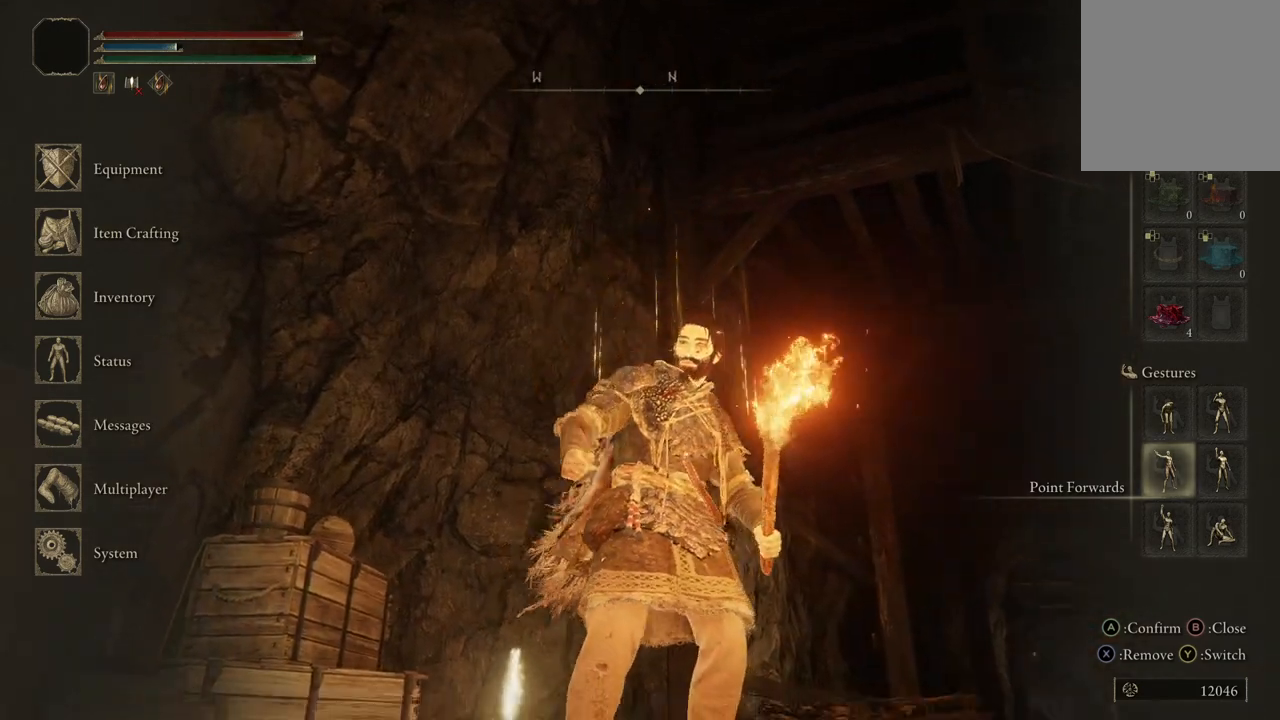
{"buttons": [], "left_stick": "center", "right_stick": "center", "events": [[500, "right_stick", "center"]]}
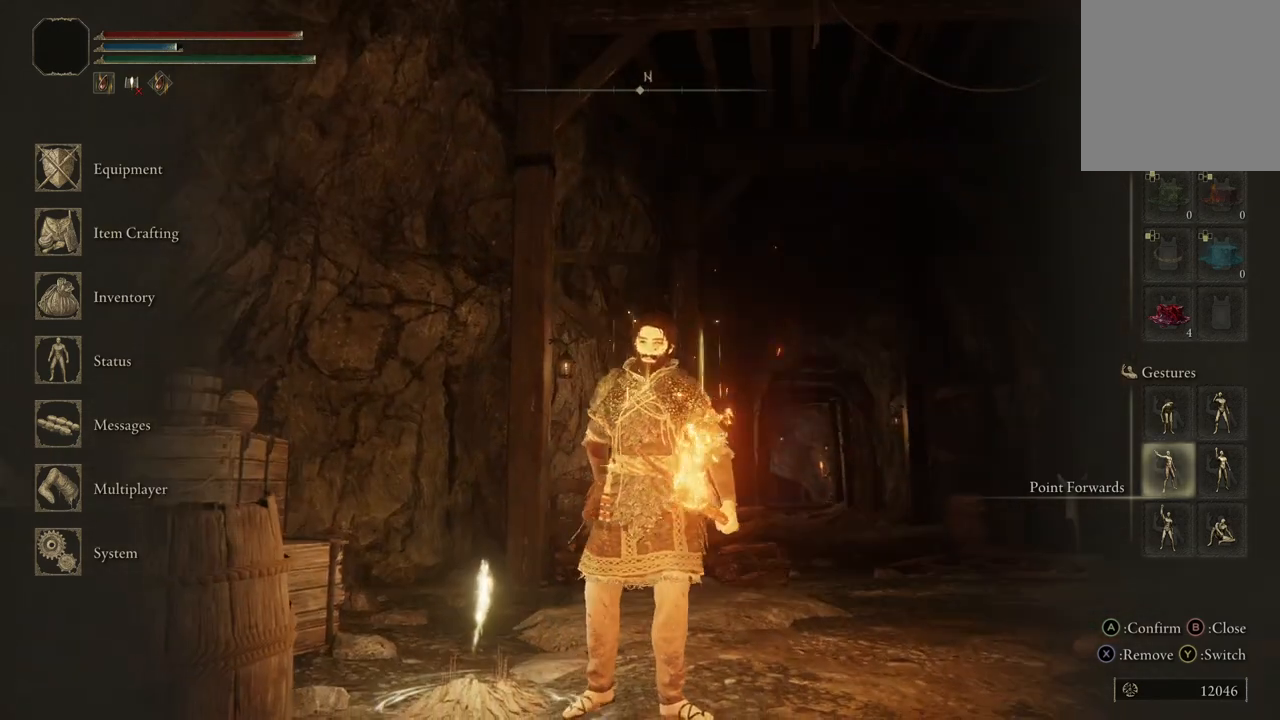
{"buttons": ["DPAD_DOWN"], "left_stick": "center", "right_stick": "center", "events": [[133, "right_stick", "down-right"], [267, "right_stick", "center"], [467, "DPAD_DOWN", "down"]]}
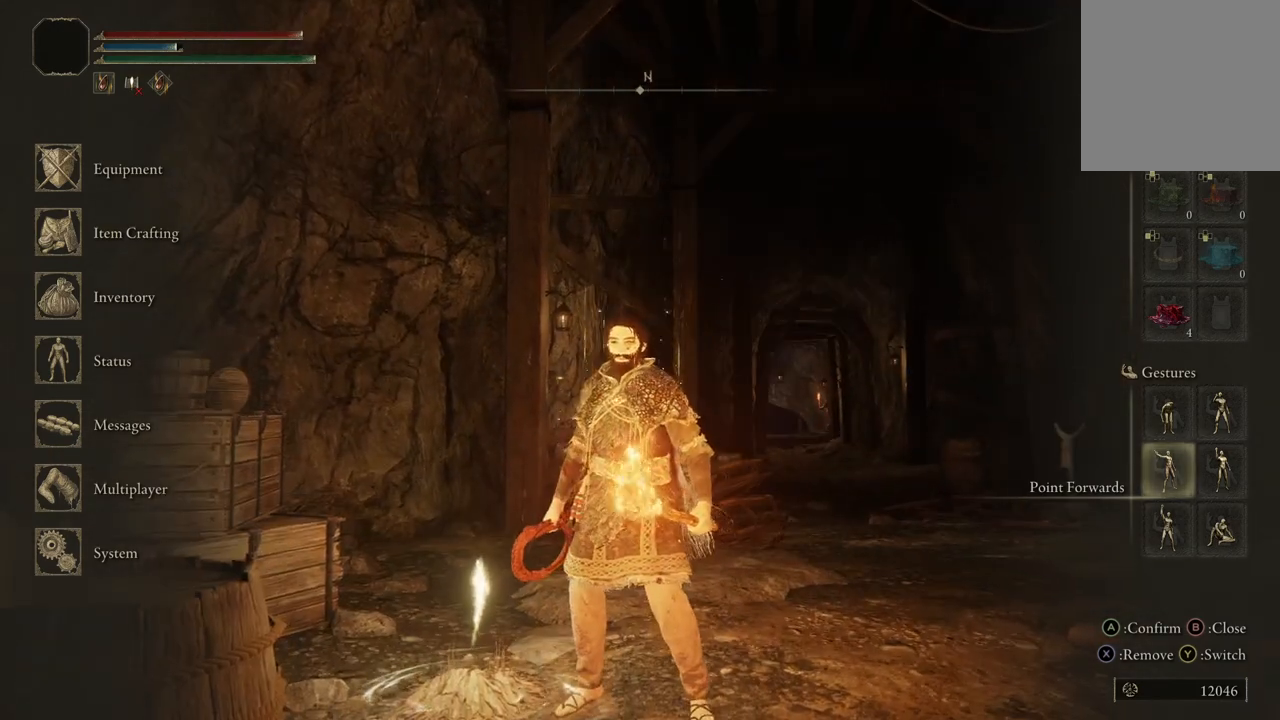
{"buttons": [], "left_stick": "center", "right_stick": "center", "events": [[67, "DPAD_DOWN", "up"]]}
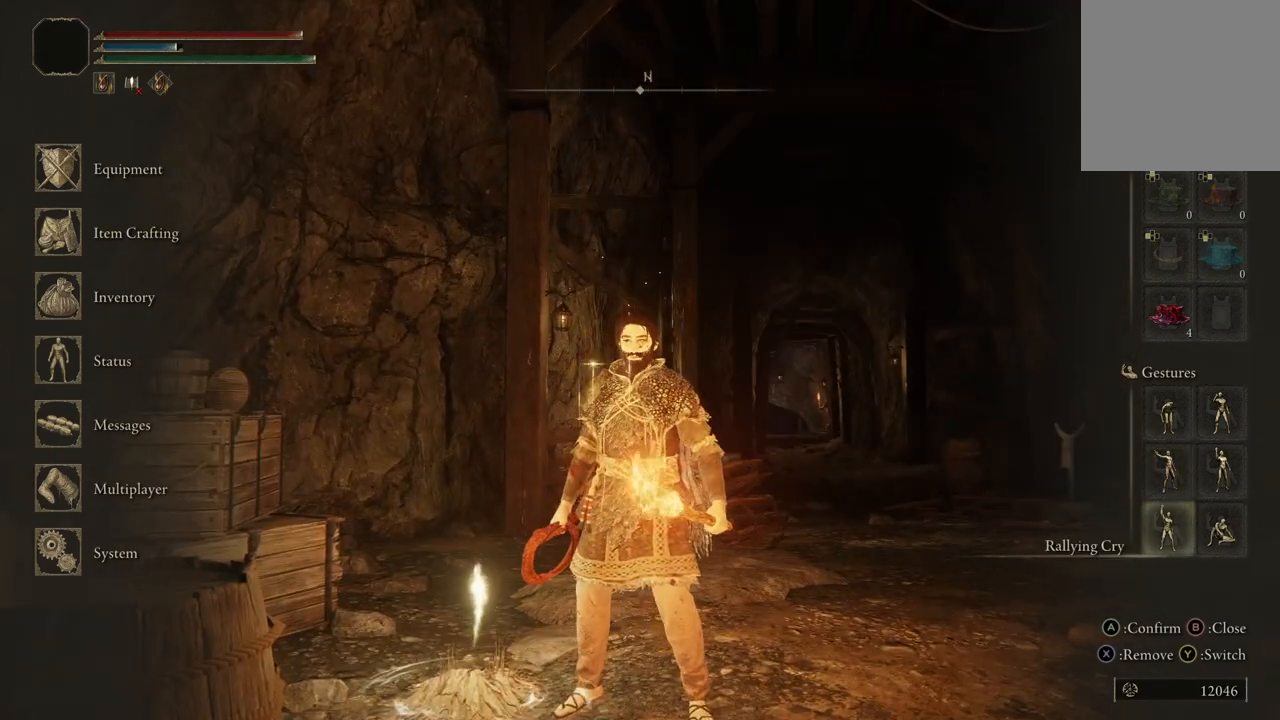
{"buttons": [], "left_stick": "center", "right_stick": "center", "events": [[200, "A", "down"], [333, "A", "up"]]}
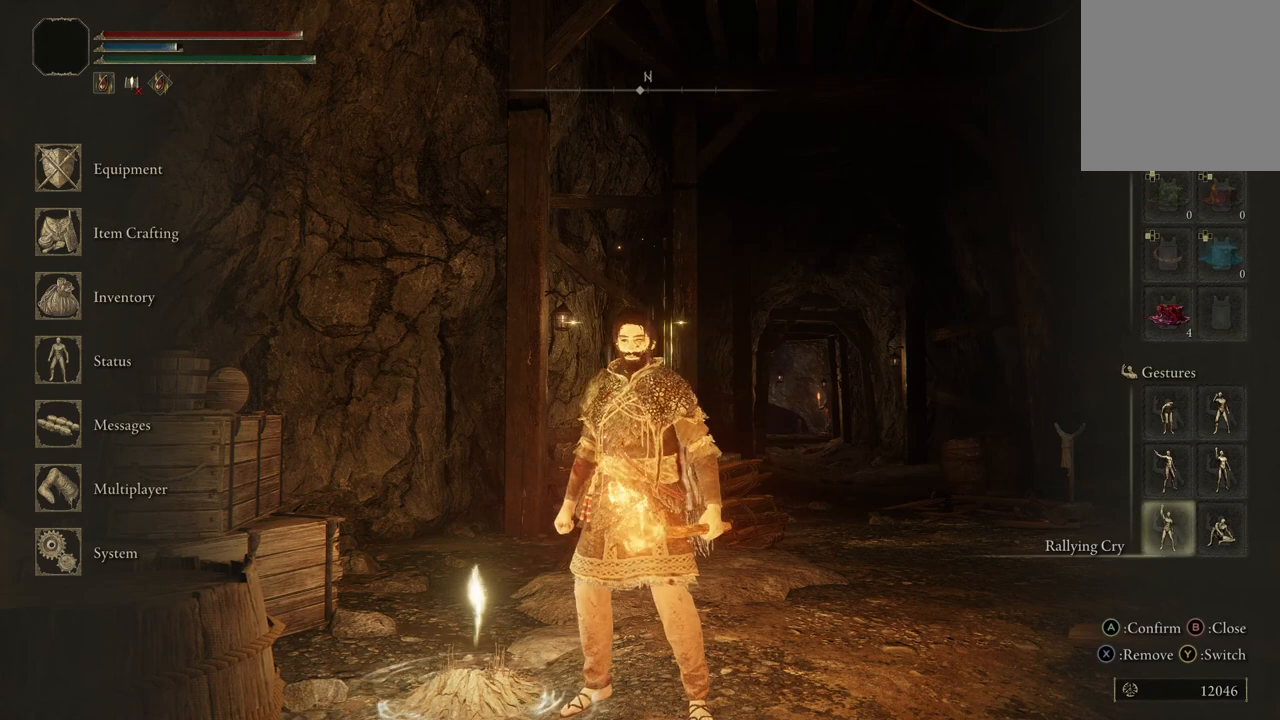
{"buttons": [], "left_stick": "center", "right_stick": "center", "events": []}
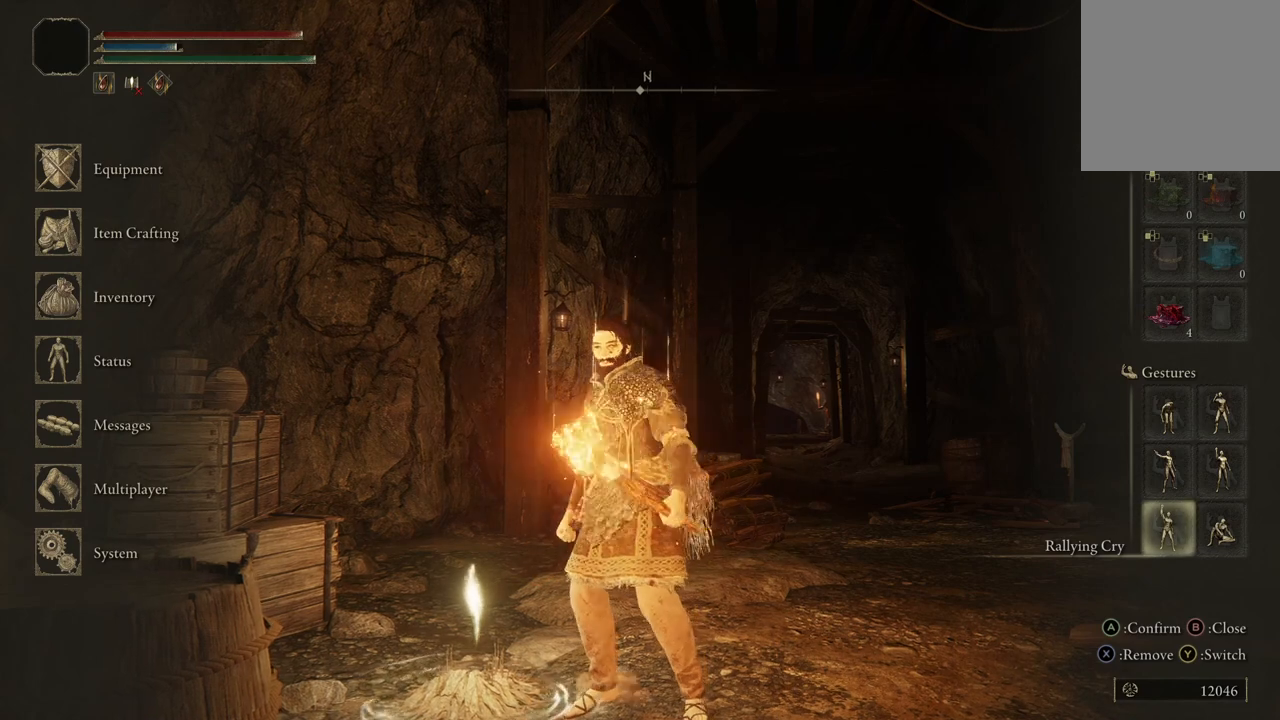
{"buttons": [], "left_stick": "center", "right_stick": "center", "events": []}
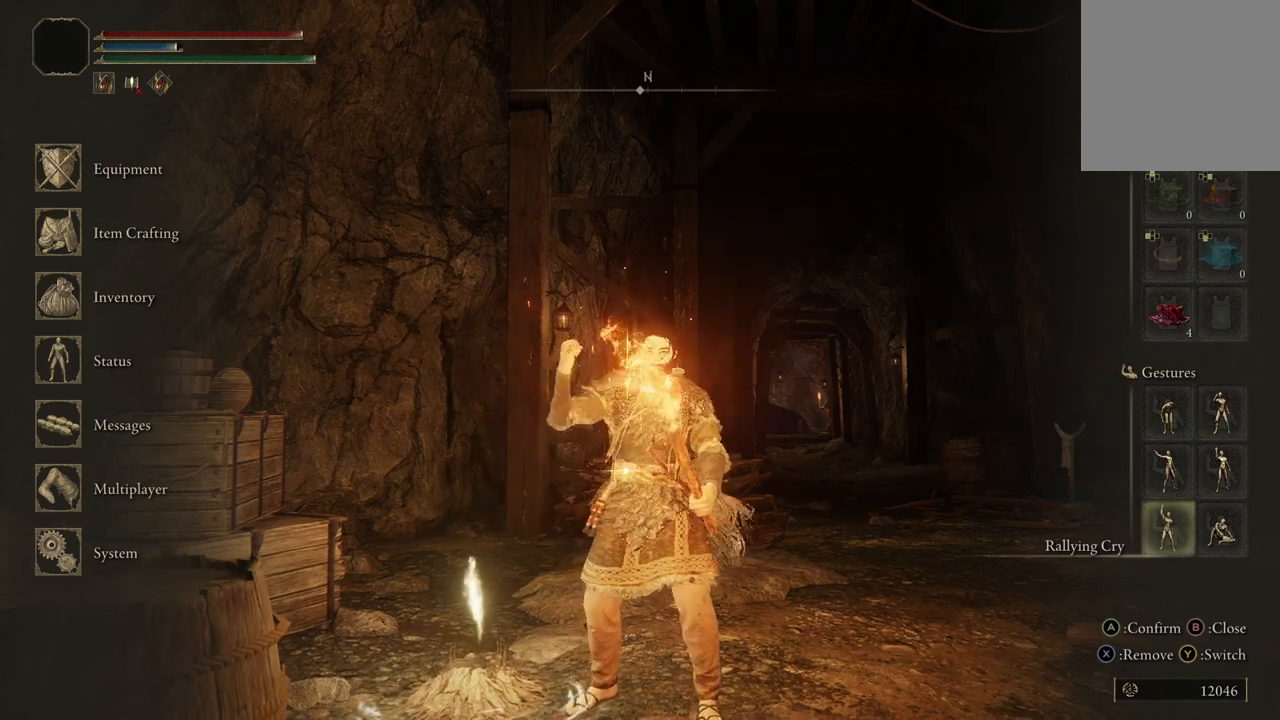
{"buttons": [], "left_stick": "center", "right_stick": "down-right", "events": [[300, "right_stick", "down-right"]]}
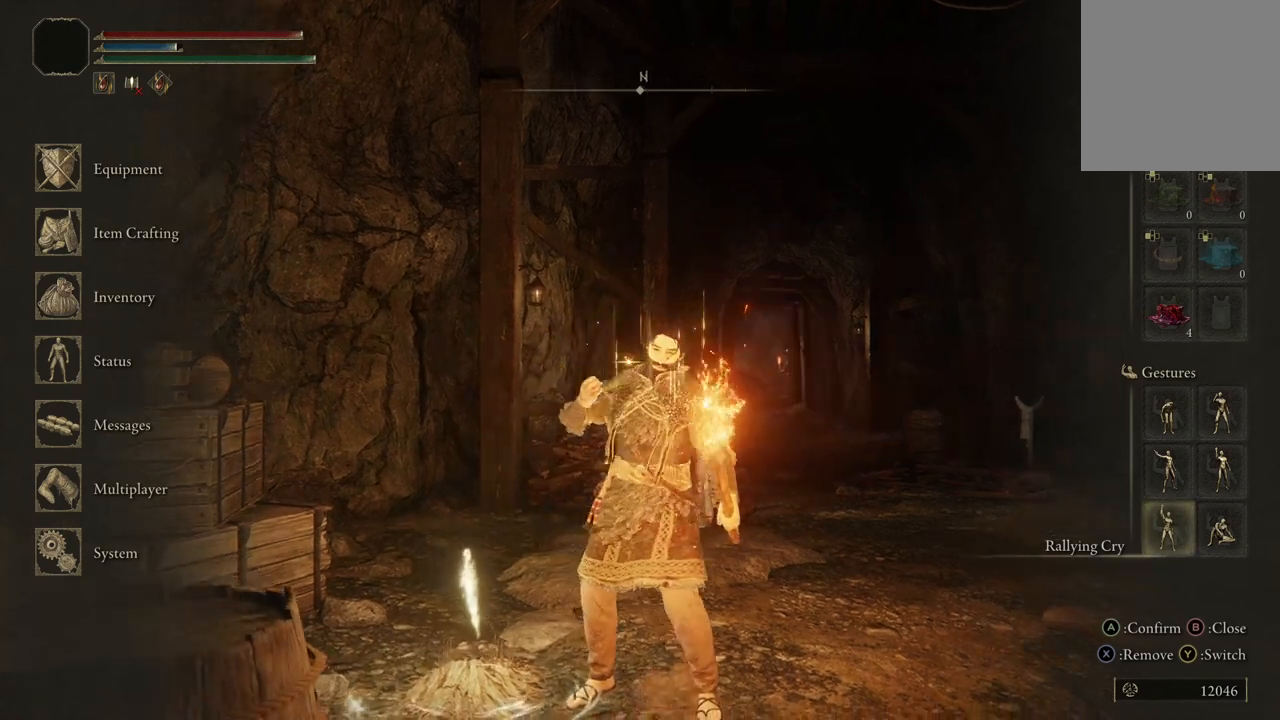
{"buttons": [], "left_stick": "center", "right_stick": "center", "events": [[200, "right_stick", "center"]]}
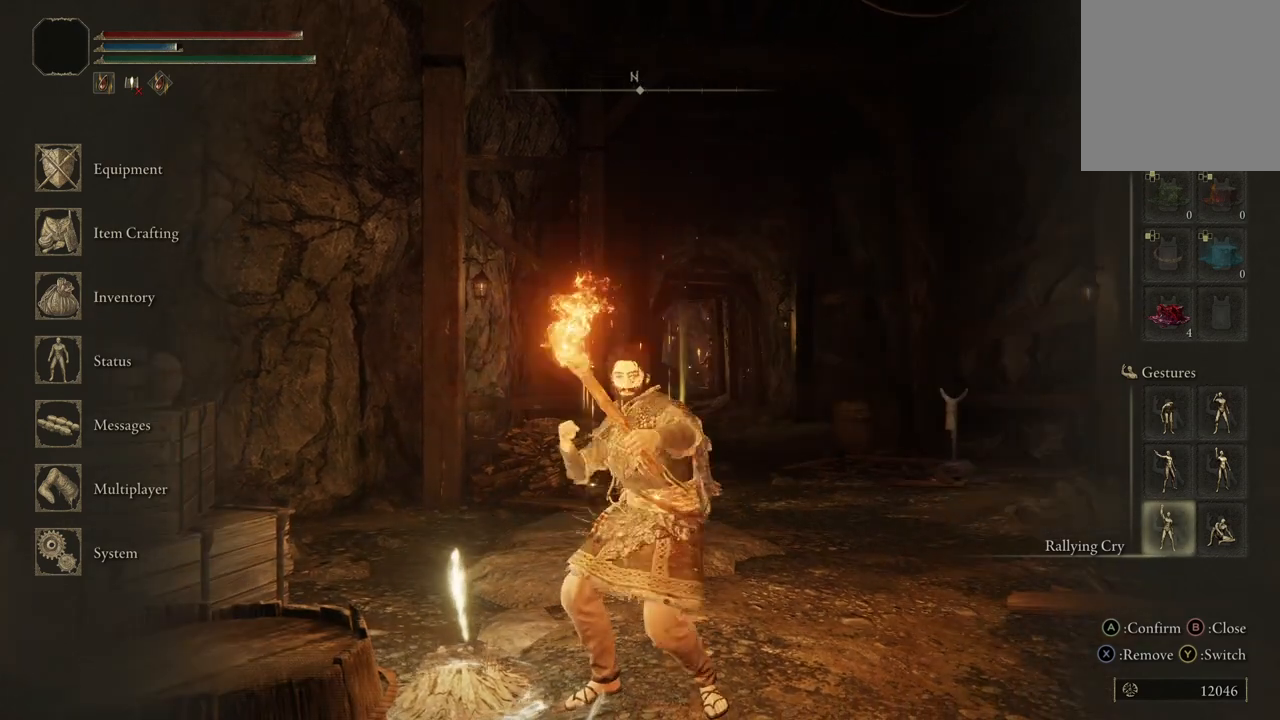
{"buttons": [], "left_stick": "center", "right_stick": "center", "events": []}
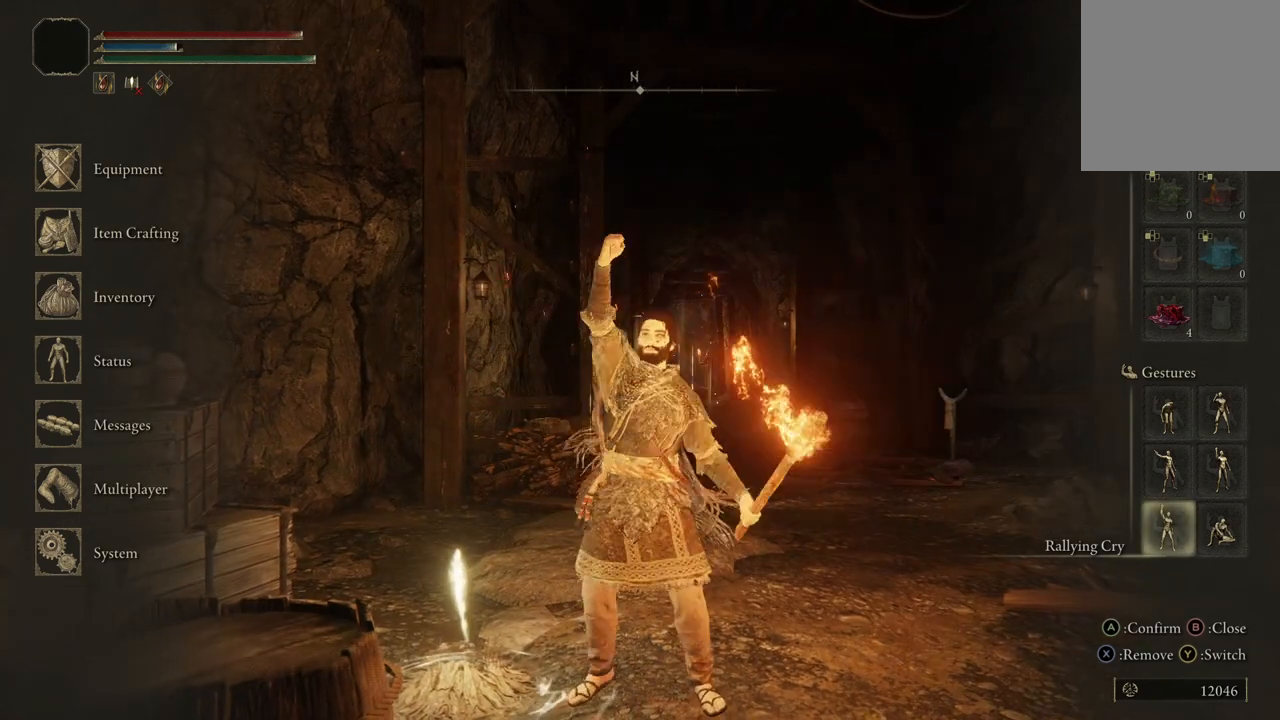
{"buttons": [], "left_stick": "center", "right_stick": "center", "events": []}
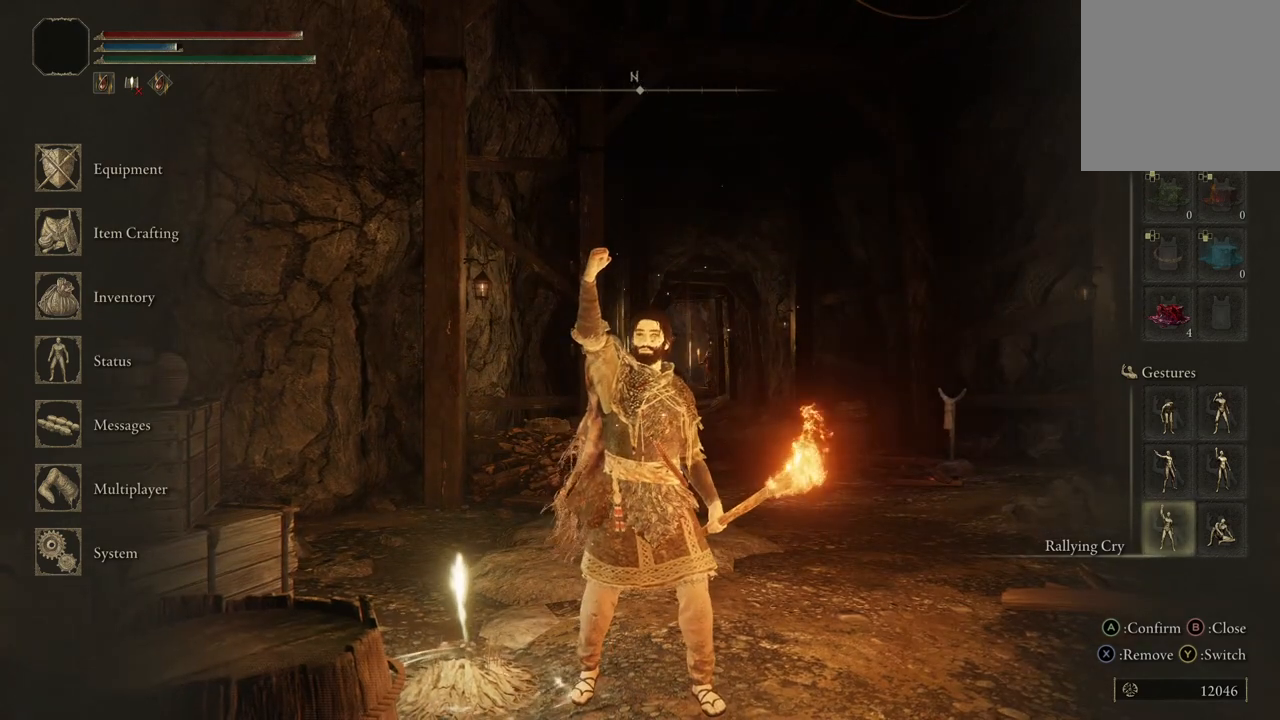
{"buttons": [], "left_stick": "center", "right_stick": "center", "events": [[433, "DPAD_UP", "down"], [500, "DPAD_UP", "up"]]}
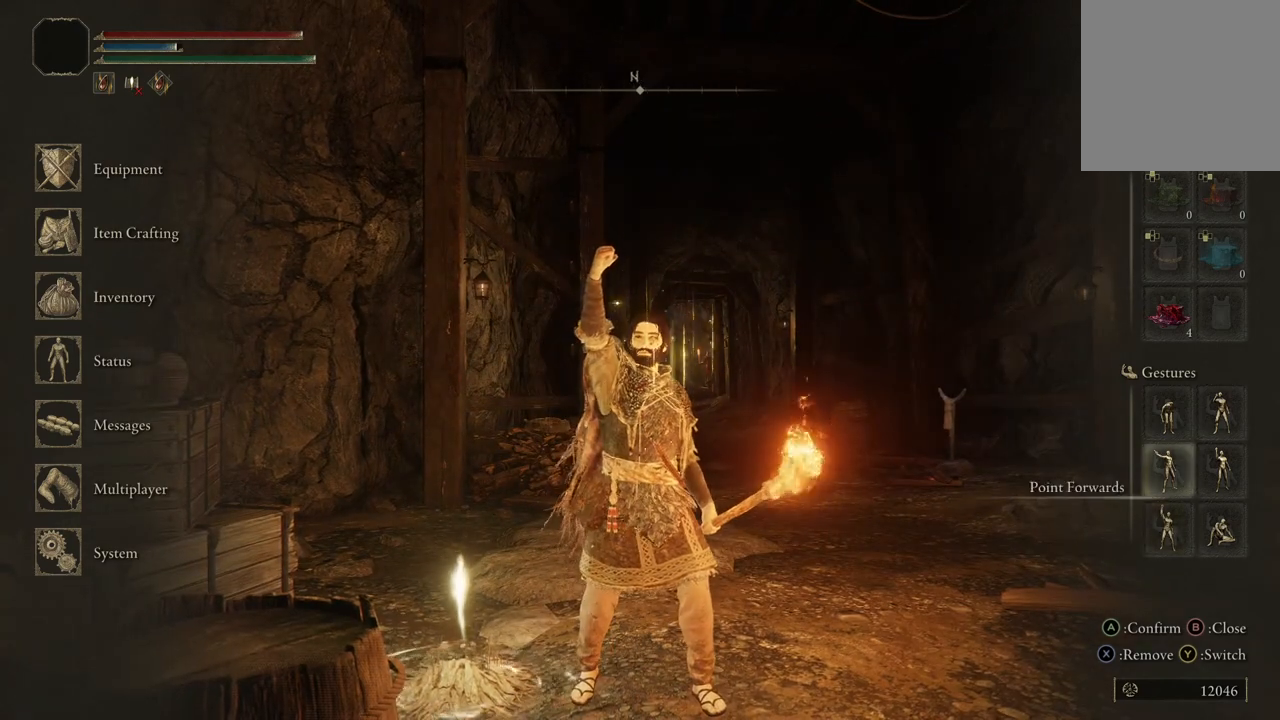
{"buttons": [], "left_stick": "center", "right_stick": "center", "events": [[233, "DPAD_UP", "down"], [300, "DPAD_RIGHT", "down"], [300, "DPAD_UP", "up"], [367, "DPAD_RIGHT", "up"]]}
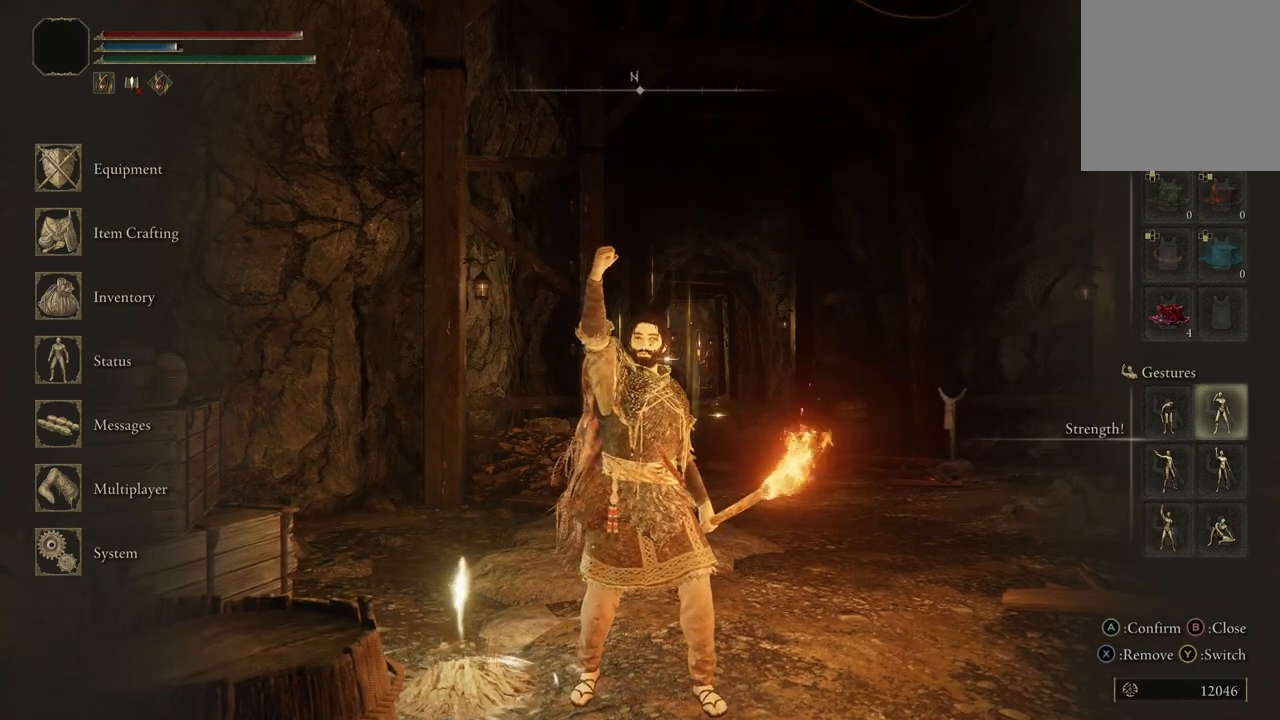
{"buttons": ["A"], "left_stick": "center", "right_stick": "center", "events": [[467, "A", "down"]]}
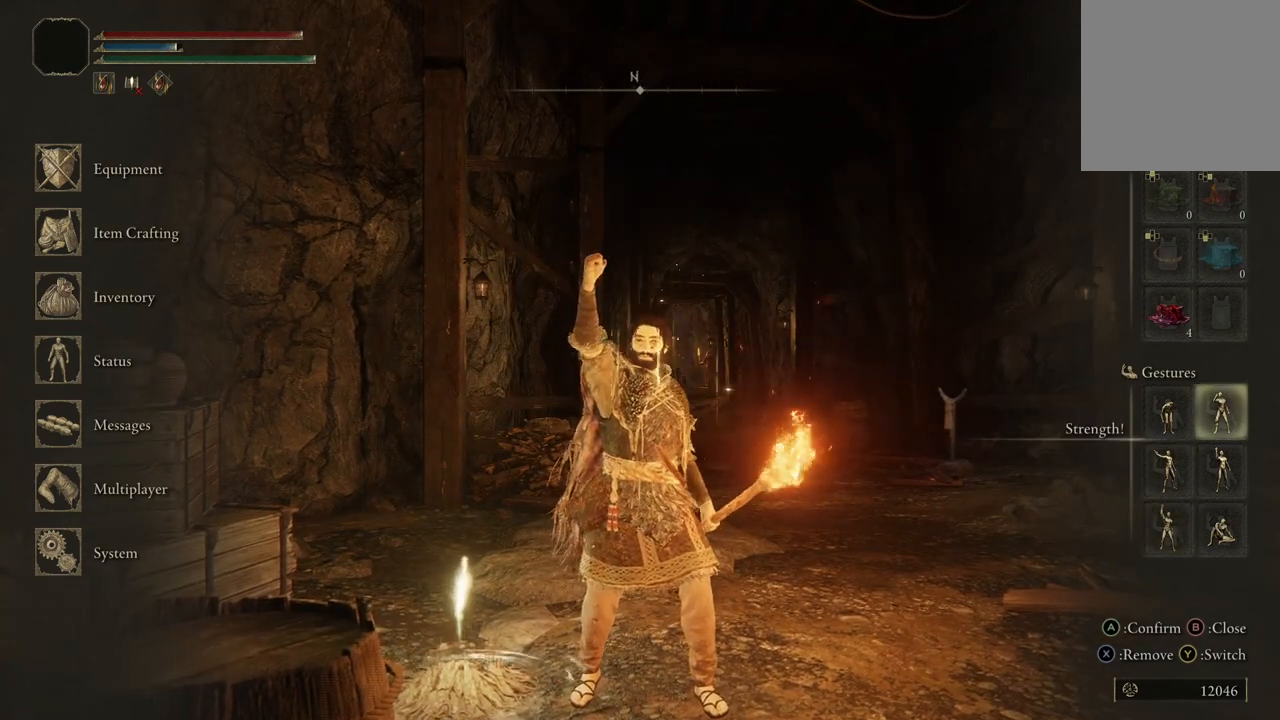
{"buttons": [], "left_stick": "center", "right_stick": "center", "events": [[100, "A", "up"]]}
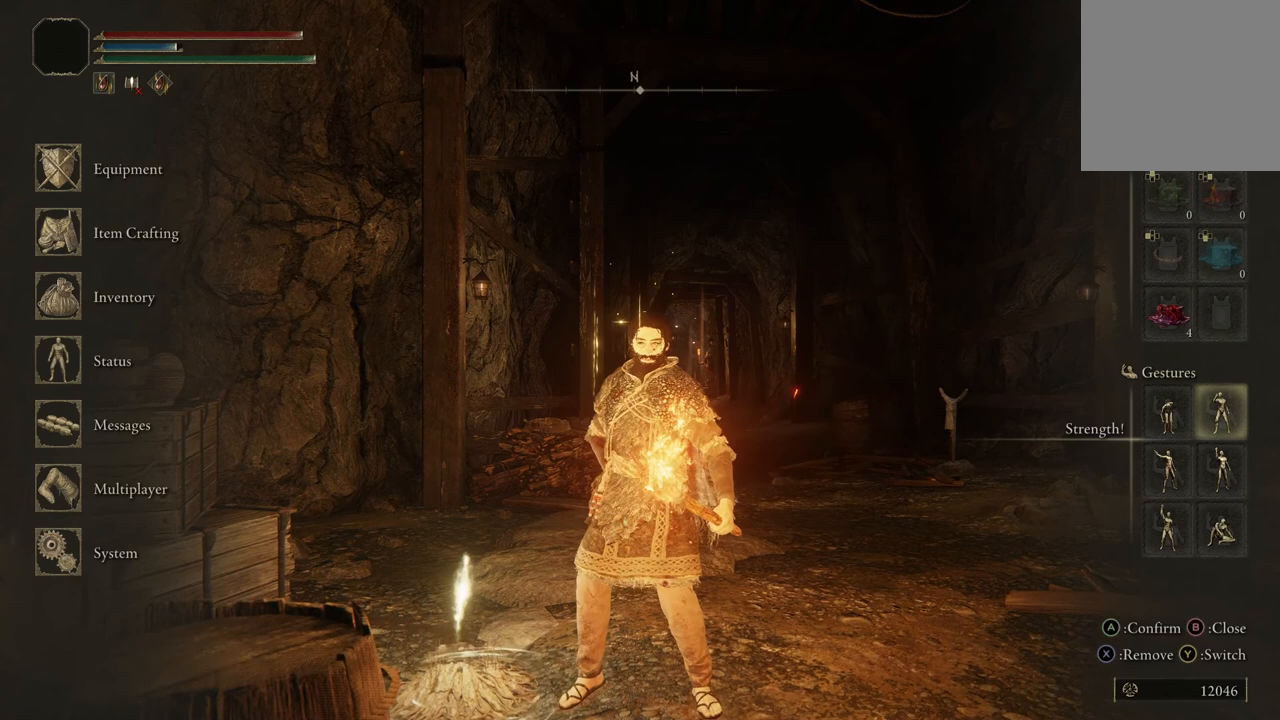
{"buttons": [], "left_stick": "center", "right_stick": "center", "events": []}
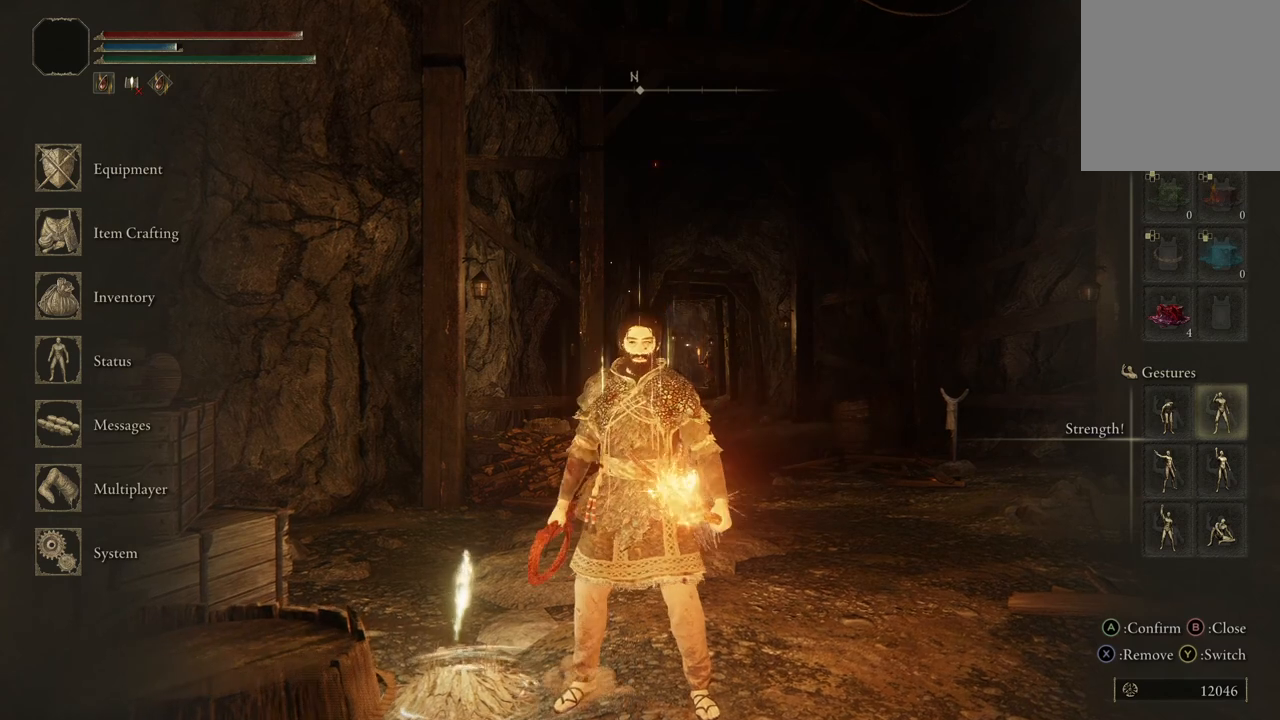
{"buttons": [], "left_stick": "center", "right_stick": "center", "events": [[400, "A", "down"], [500, "A", "up"]]}
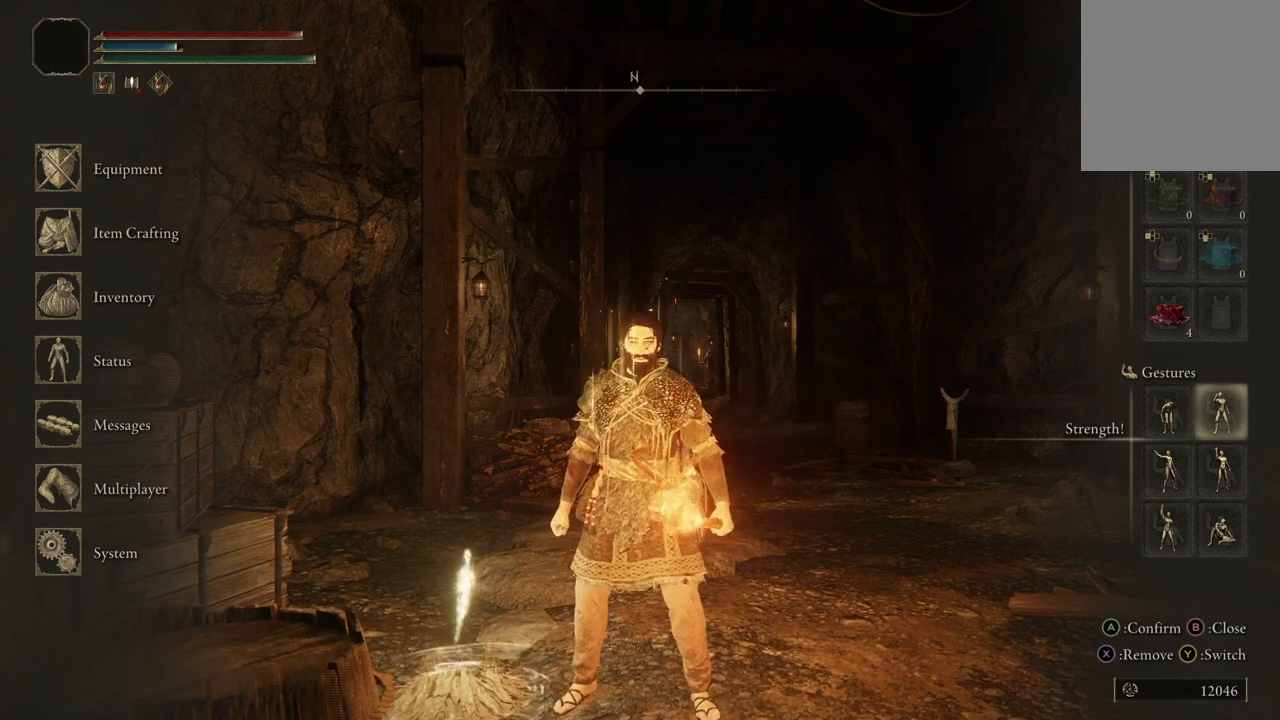
{"buttons": [], "left_stick": "center", "right_stick": "center", "events": []}
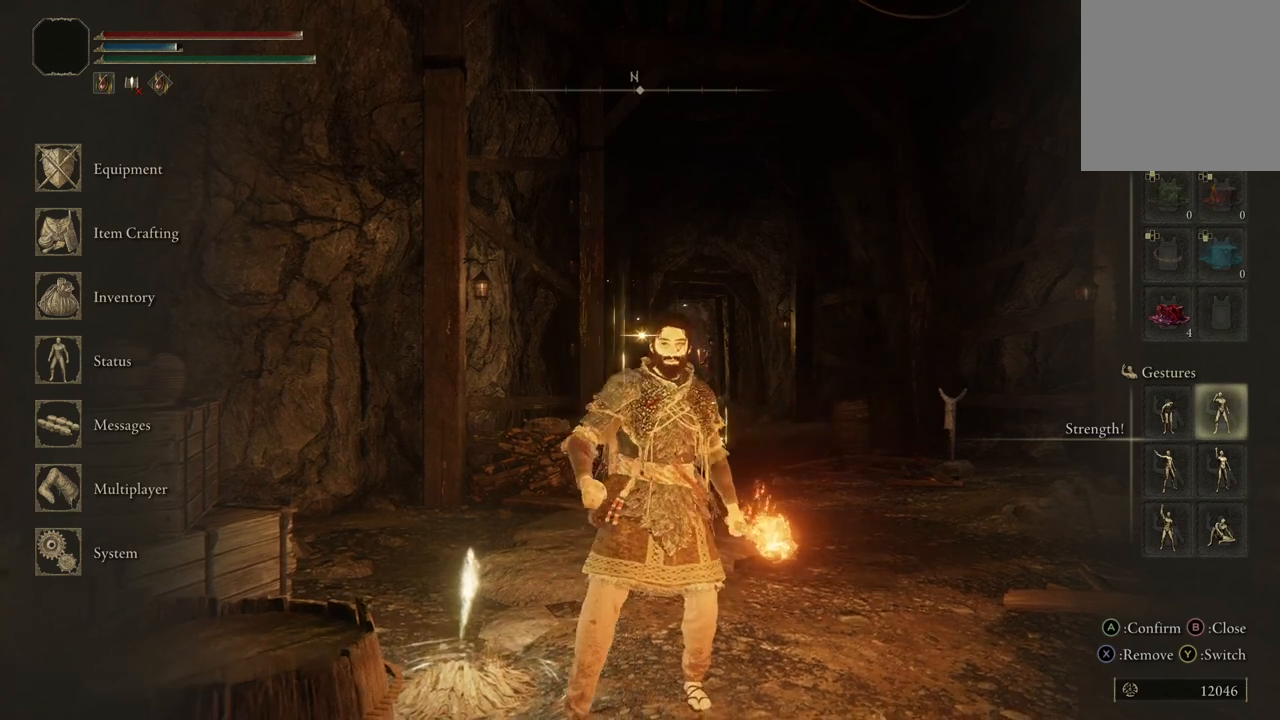
{"buttons": [], "left_stick": "center", "right_stick": "center", "events": []}
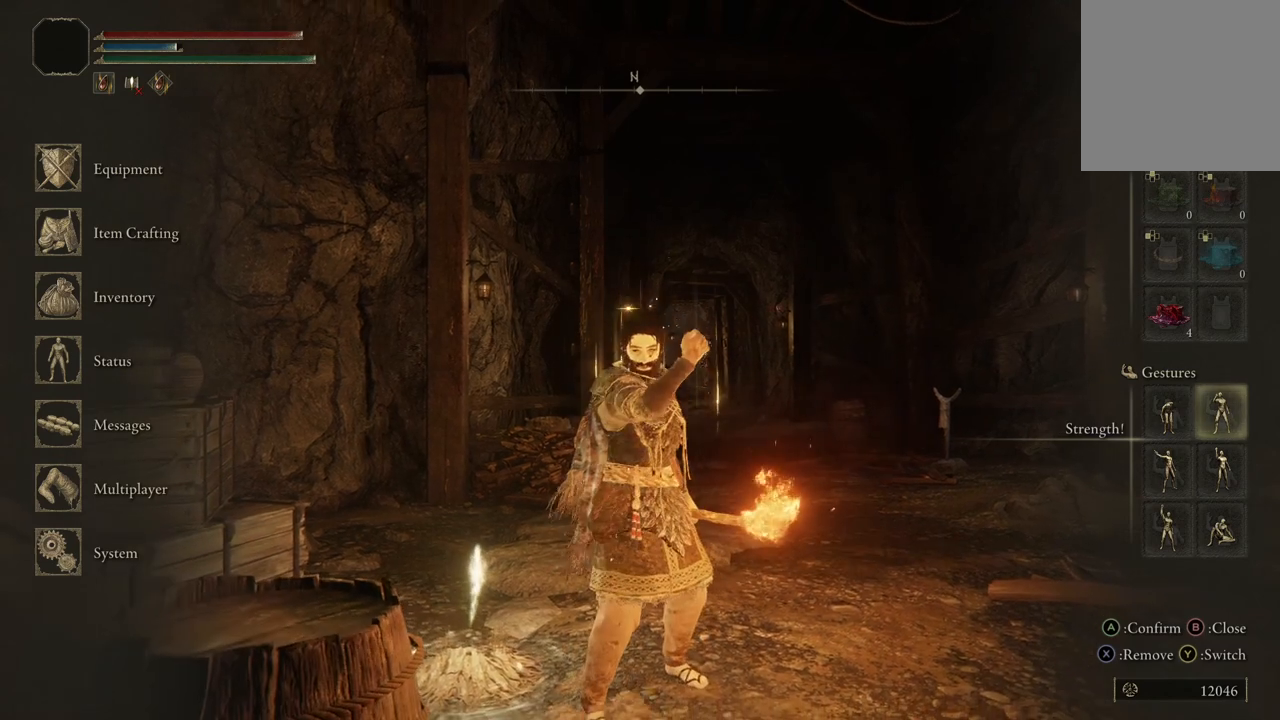
{"buttons": [], "left_stick": "center", "right_stick": "center", "events": []}
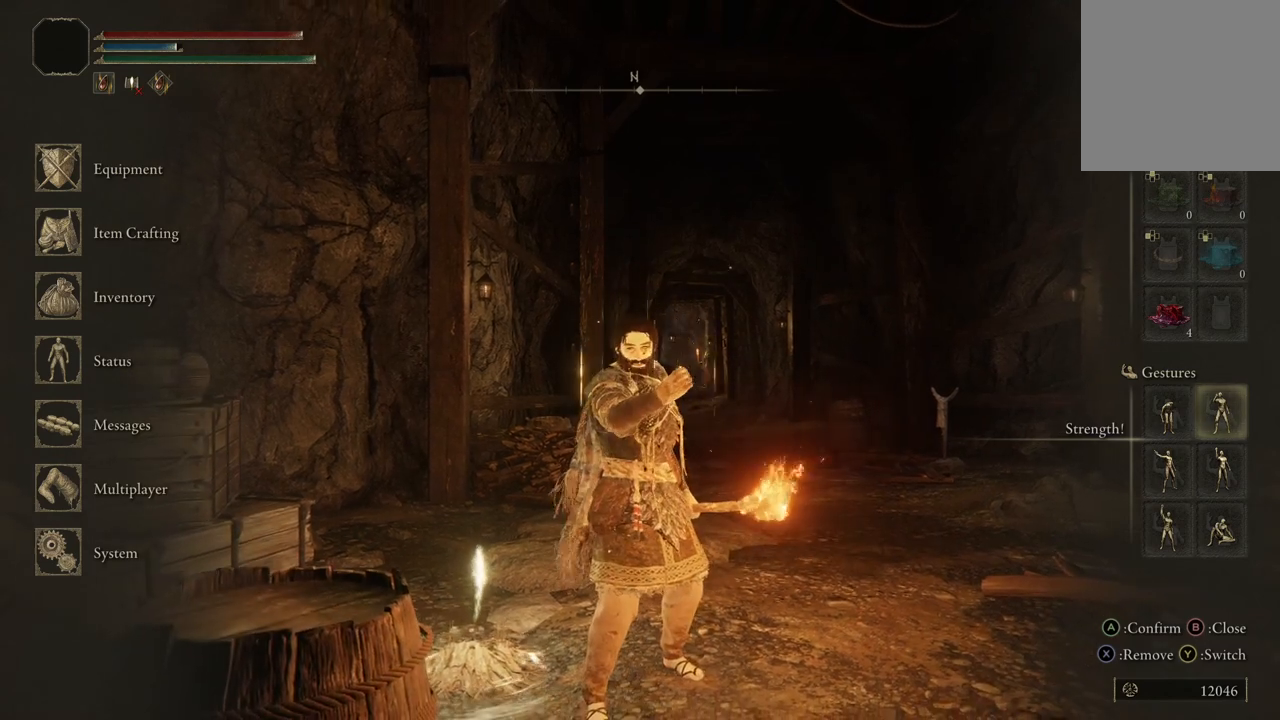
{"buttons": [], "left_stick": "center", "right_stick": "center", "events": []}
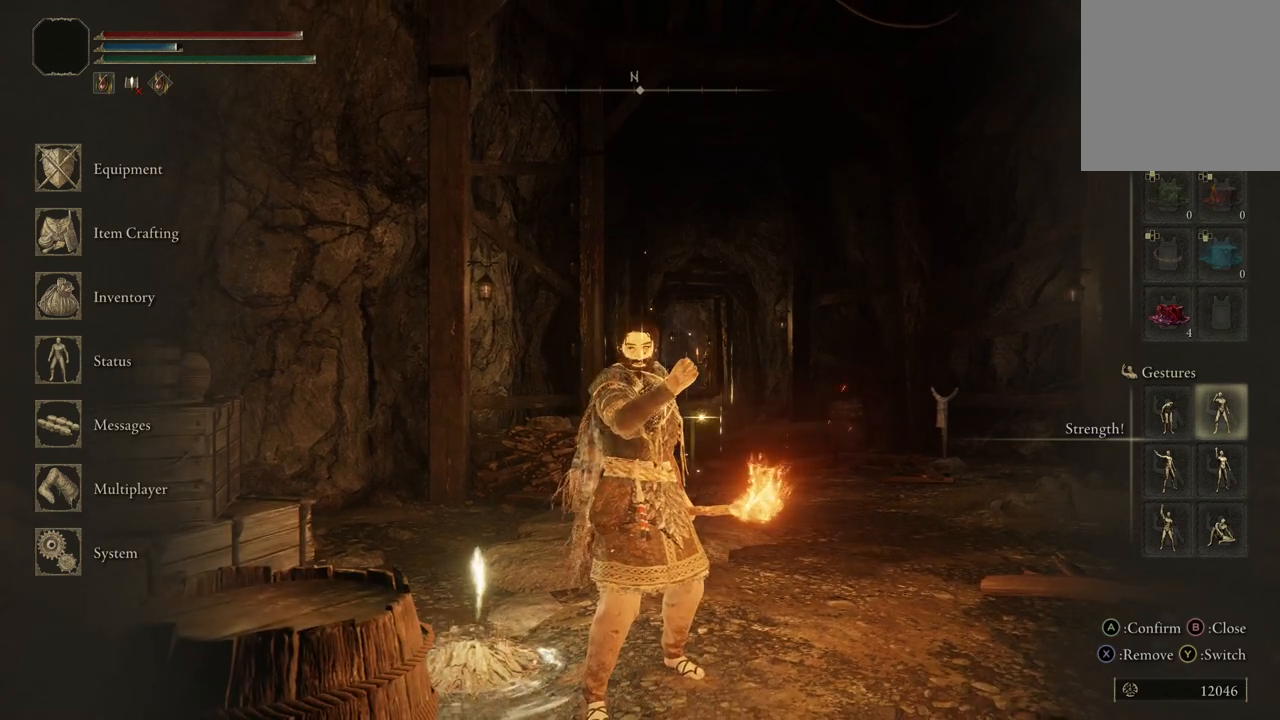
{"buttons": [], "left_stick": "center", "right_stick": "center", "events": []}